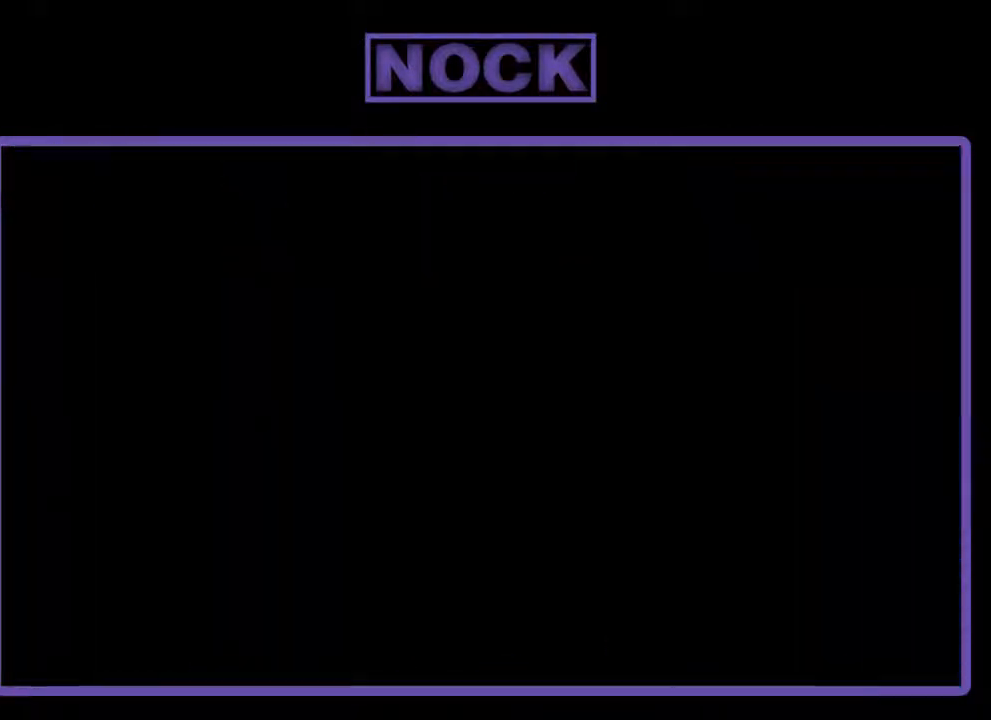
Gameplay with a controller (PlayStation layout); each line is a JSON object with the inputs held at the frame after it. "events" lists button and stick changes between this image and that frame as [ms after this image, input, new state], when the widget could be followed in between. Not read: right_stick.
{"buttons": [], "left_stick": "center", "events": []}
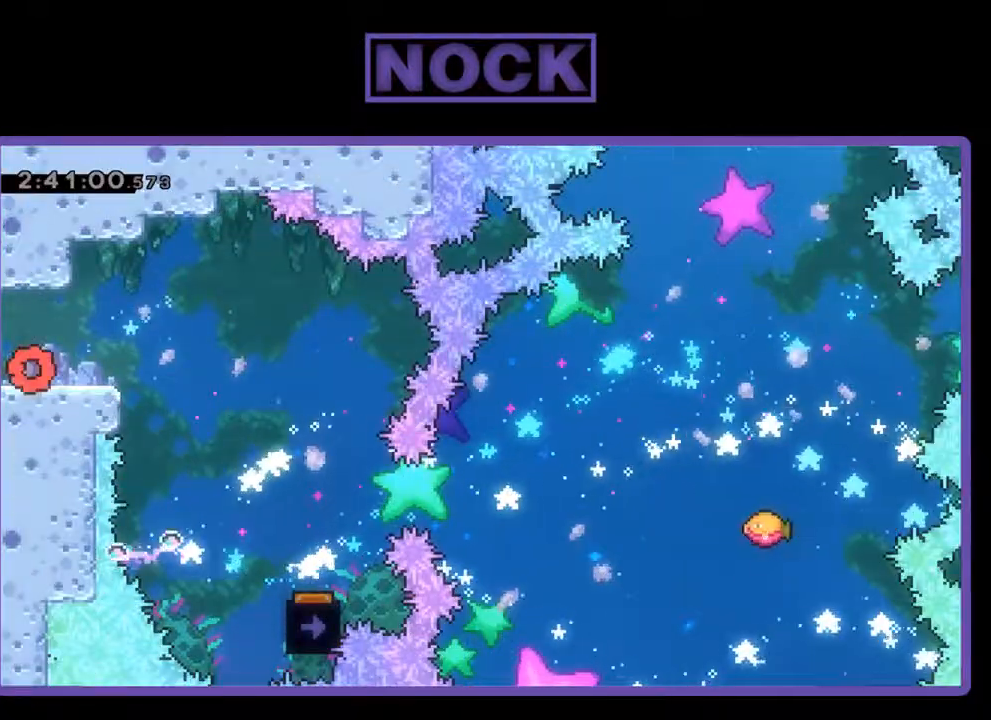
{"buttons": ["R2", "DPAD_RIGHT"], "left_stick": "center", "events": [[100, "DPAD_RIGHT", "down"], [167, "R2", "down"], [367, "CROSS", "down"], [500, "CROSS", "up"]]}
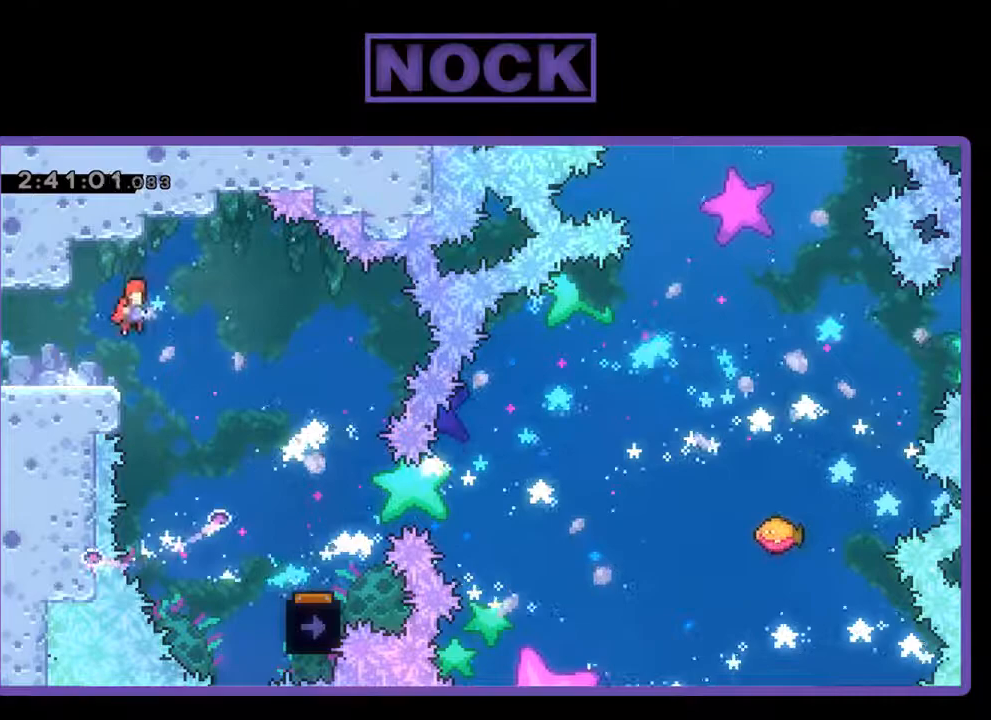
{"buttons": ["R2", "DPAD_RIGHT"], "left_stick": "center", "events": []}
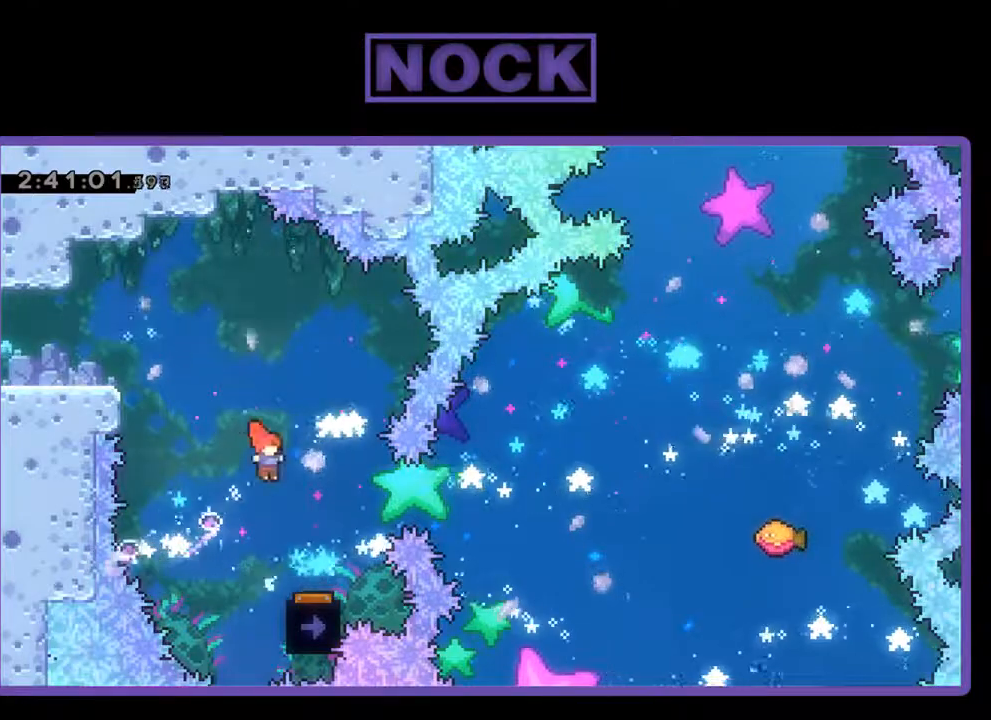
{"buttons": ["R2", "DPAD_LEFT"], "left_stick": "center", "events": [[133, "DPAD_RIGHT", "up"], [333, "DPAD_LEFT", "down"]]}
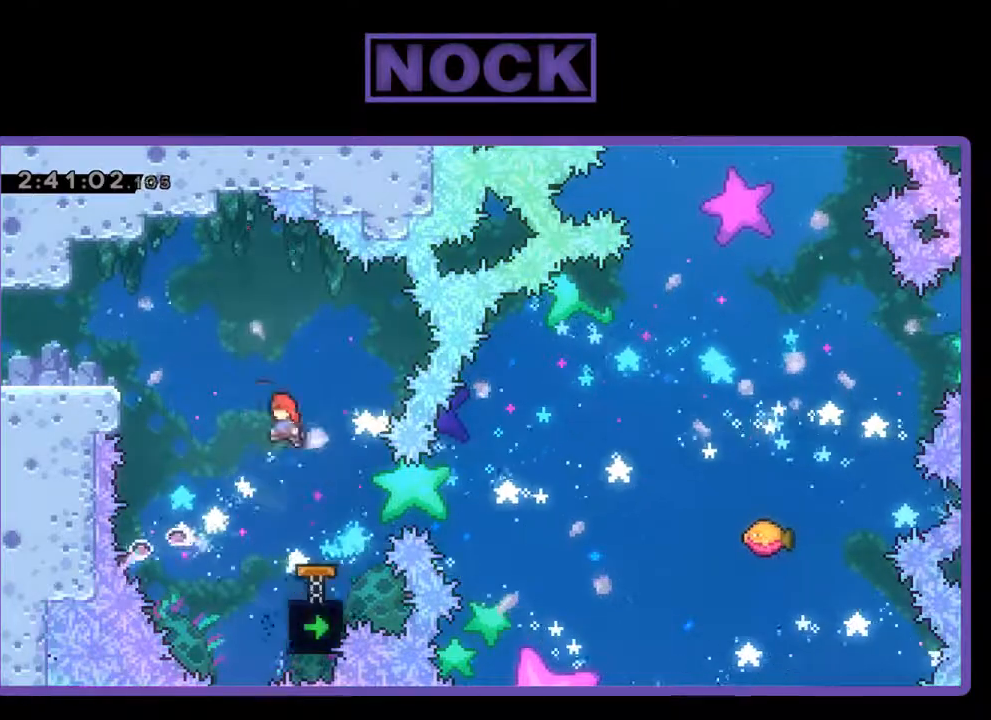
{"buttons": ["CIRCLE", "R2", "DPAD_RIGHT"], "left_stick": "center", "events": [[133, "DPAD_LEFT", "up"], [333, "DPAD_RIGHT", "down"], [467, "CIRCLE", "down"]]}
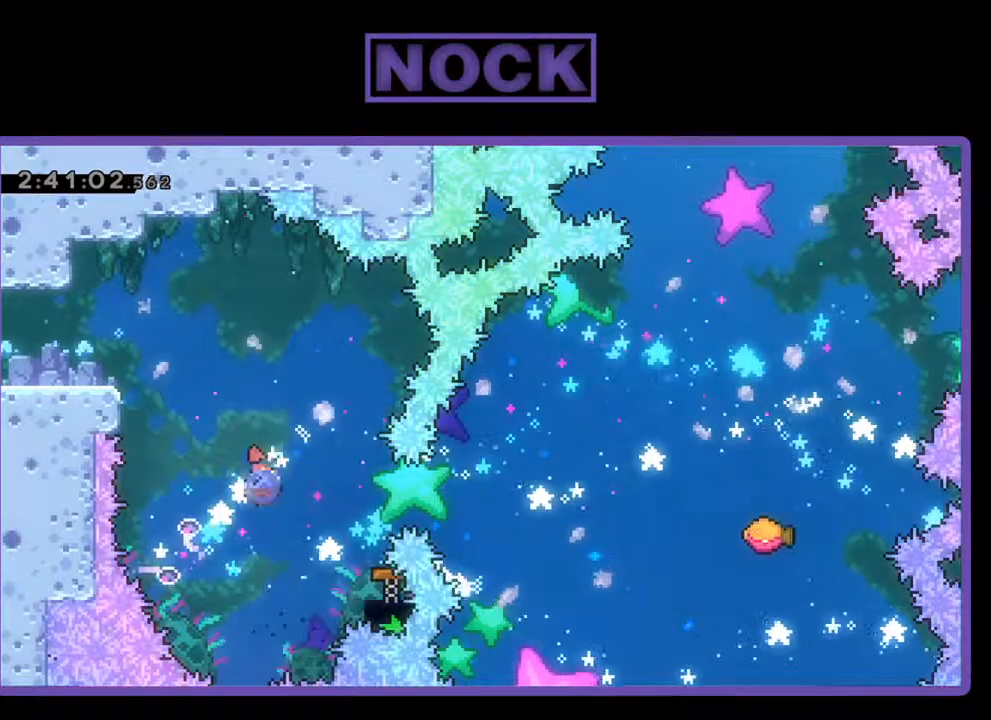
{"buttons": ["R2", "DPAD_UP", "DPAD_RIGHT"], "left_stick": "center", "events": [[500, "CIRCLE", "up"], [500, "DPAD_UP", "down"]]}
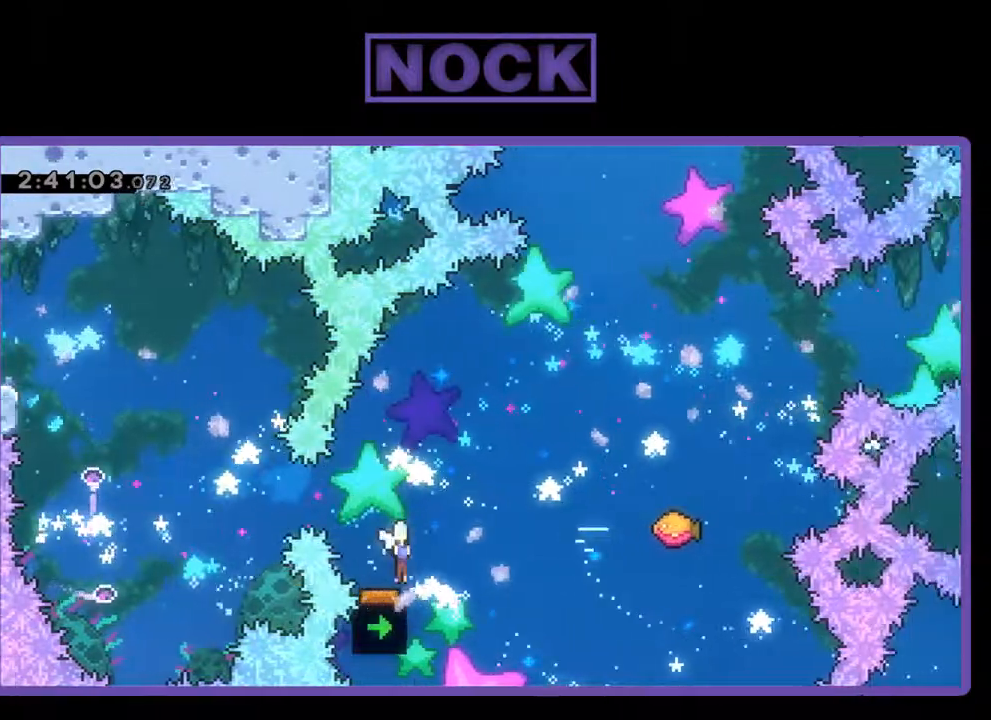
{"buttons": ["CIRCLE", "R2", "DPAD_UP", "DPAD_RIGHT"], "left_stick": "center", "events": [[467, "CIRCLE", "down"]]}
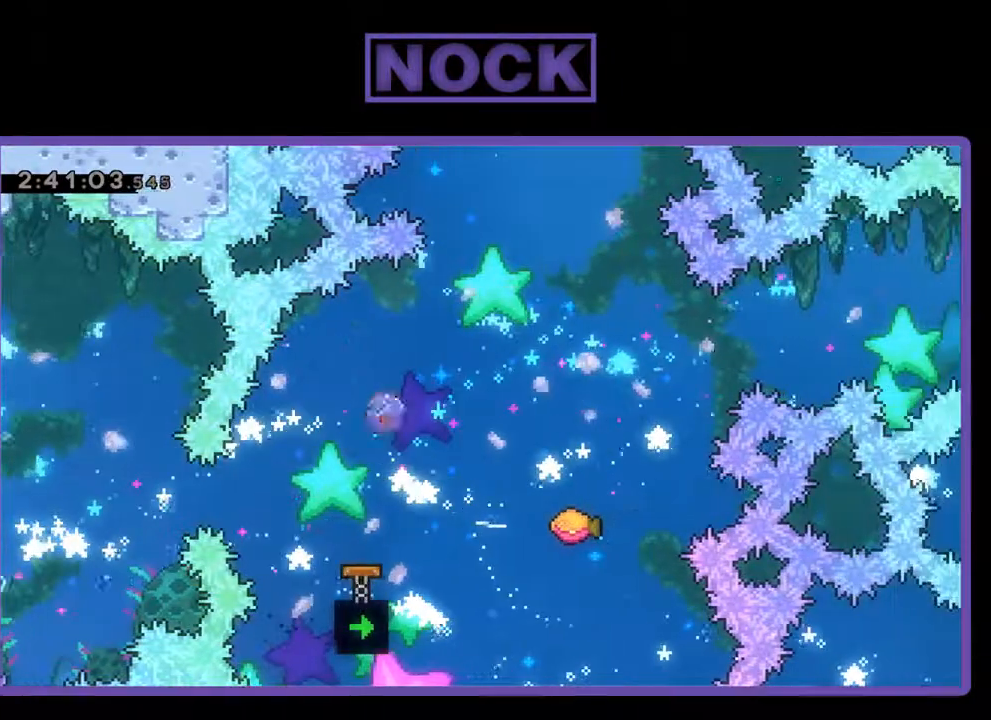
{"buttons": ["R2"], "left_stick": "center", "events": [[100, "CIRCLE", "up"], [267, "DPAD_UP", "up"], [467, "DPAD_RIGHT", "up"]]}
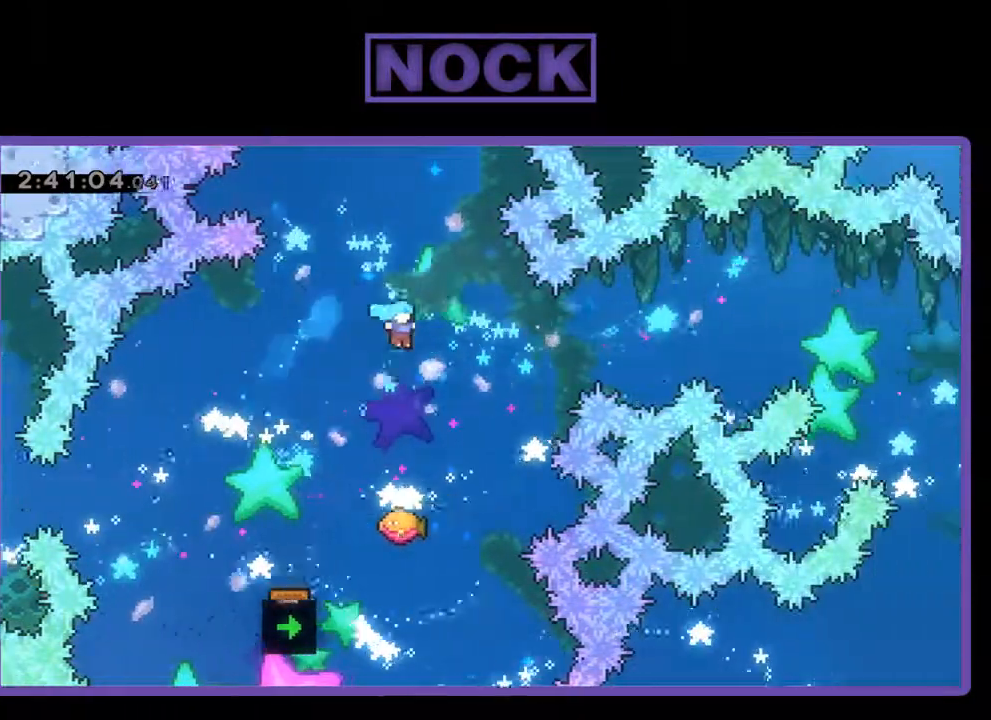
{"buttons": ["CIRCLE", "R2", "DPAD_UP"], "left_stick": "center", "events": [[367, "DPAD_UP", "down"], [467, "CIRCLE", "down"]]}
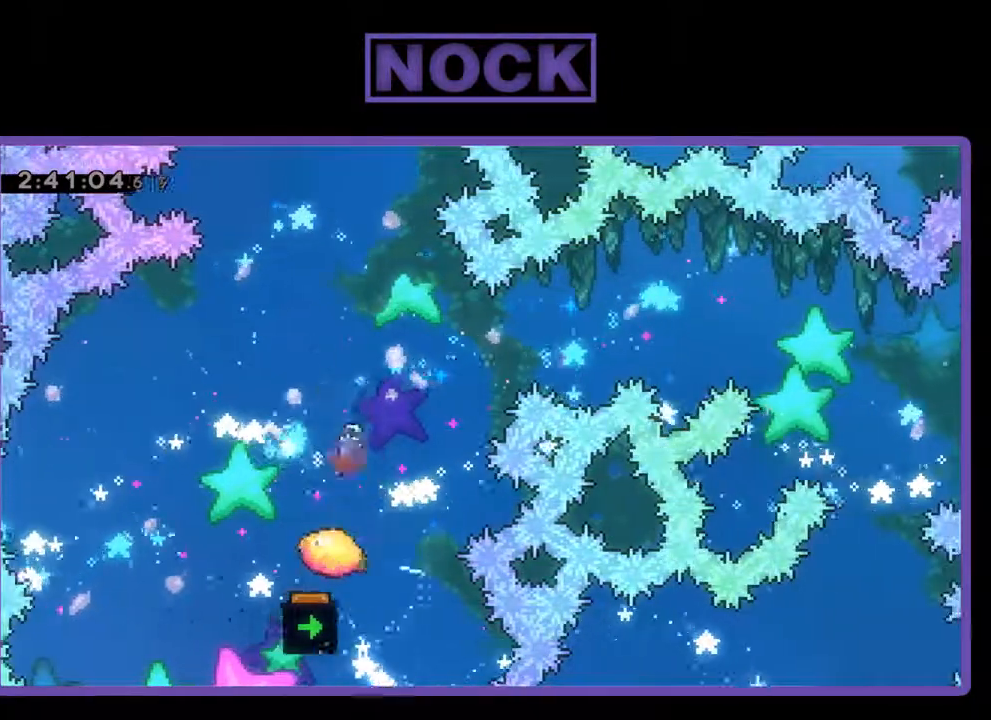
{"buttons": ["R2", "DPAD_UP"], "left_stick": "center", "events": [[233, "CIRCLE", "up"]]}
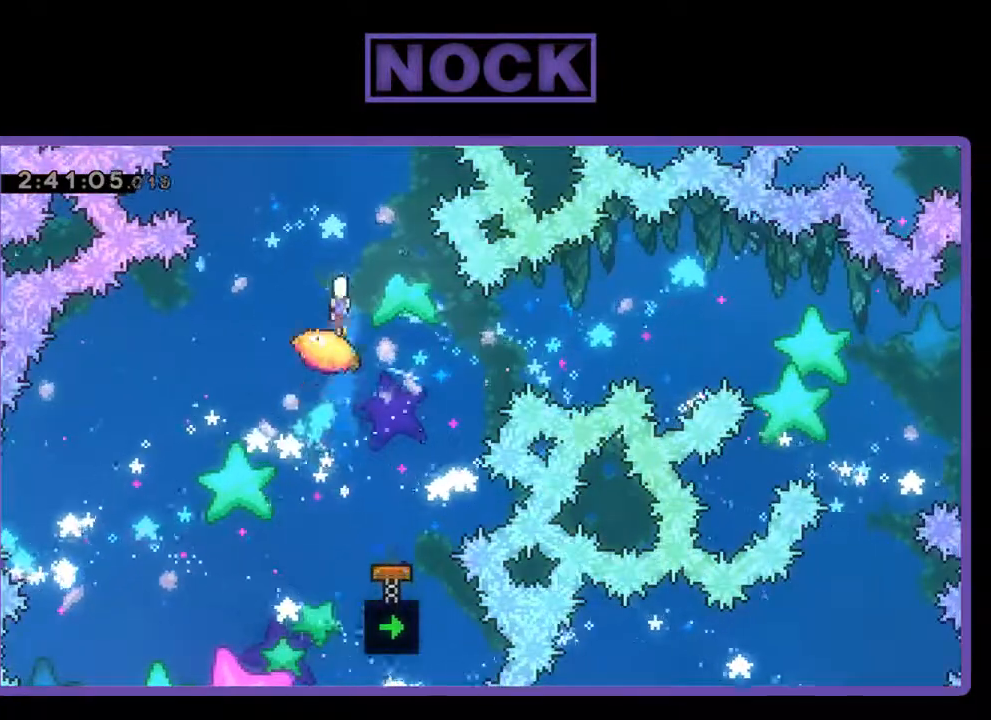
{"buttons": ["R2"], "left_stick": "center", "events": [[33, "DPAD_UP", "up"], [233, "DPAD_RIGHT", "down"], [233, "DPAD_UP", "down"], [300, "DPAD_UP", "up"], [400, "DPAD_RIGHT", "up"]]}
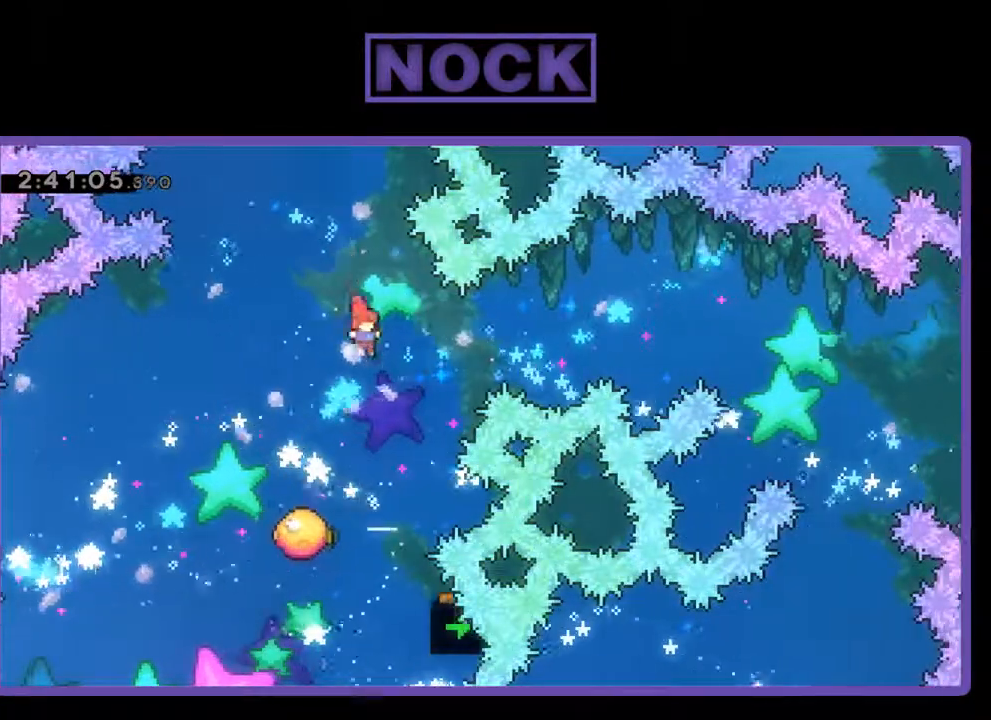
{"buttons": ["CIRCLE", "R2"], "left_stick": "center", "events": [[33, "DPAD_LEFT", "down"], [167, "DPAD_LEFT", "up"], [267, "DPAD_LEFT", "down"], [333, "CIRCLE", "down"], [400, "DPAD_LEFT", "up"]]}
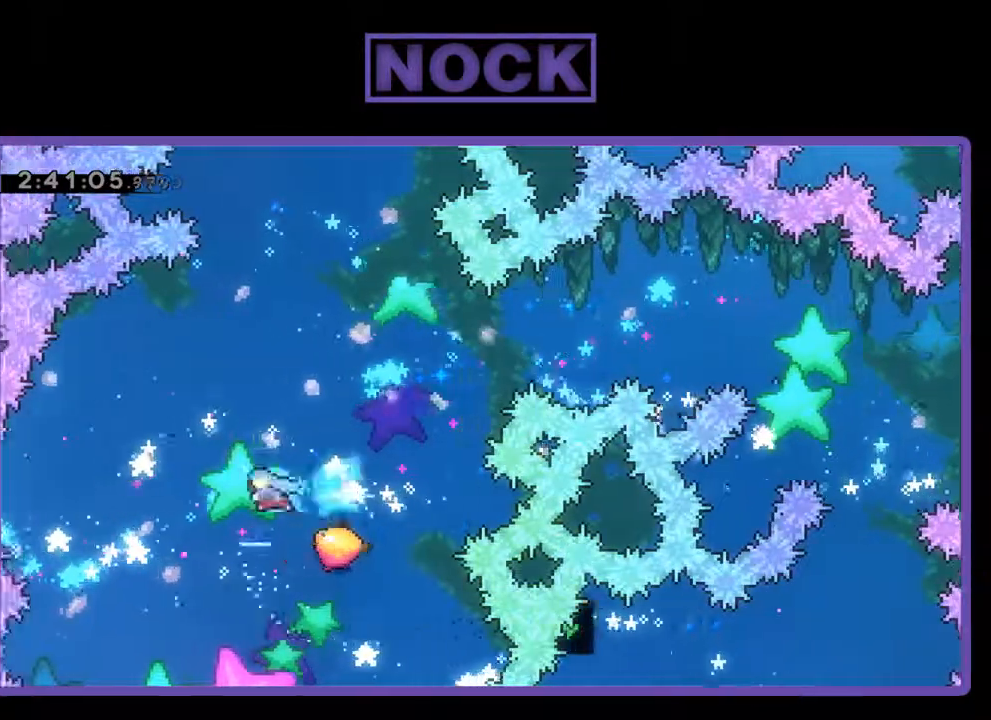
{"buttons": ["R2"], "left_stick": "center", "events": [[33, "CIRCLE", "up"], [33, "DPAD_UP", "down"], [267, "DPAD_UP", "up"]]}
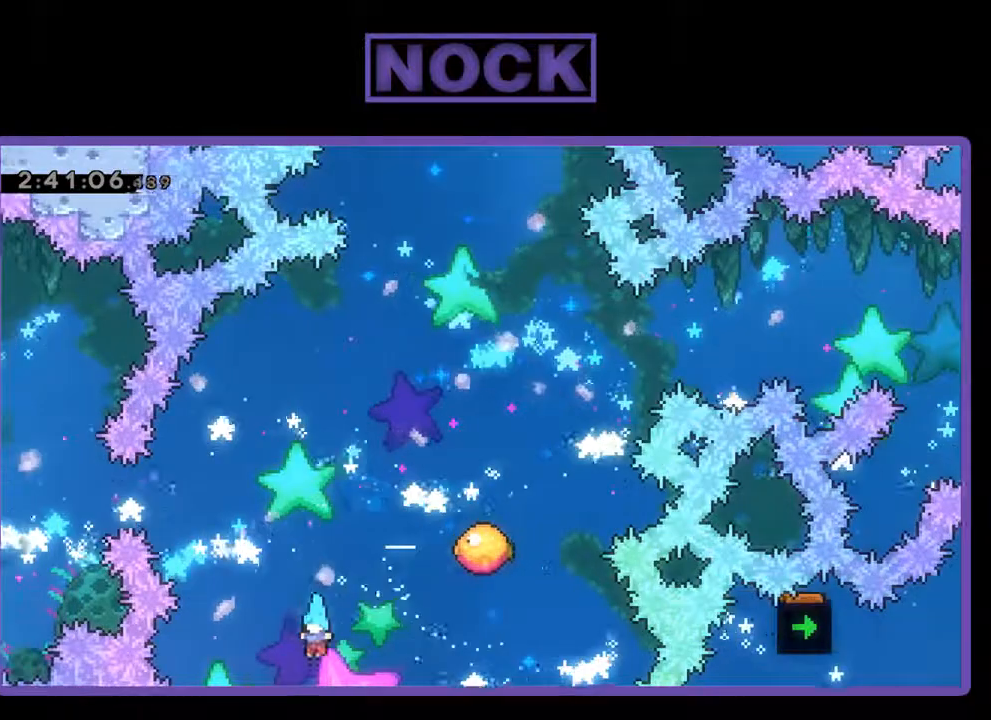
{"buttons": [], "left_stick": "center", "events": [[67, "R2", "up"]]}
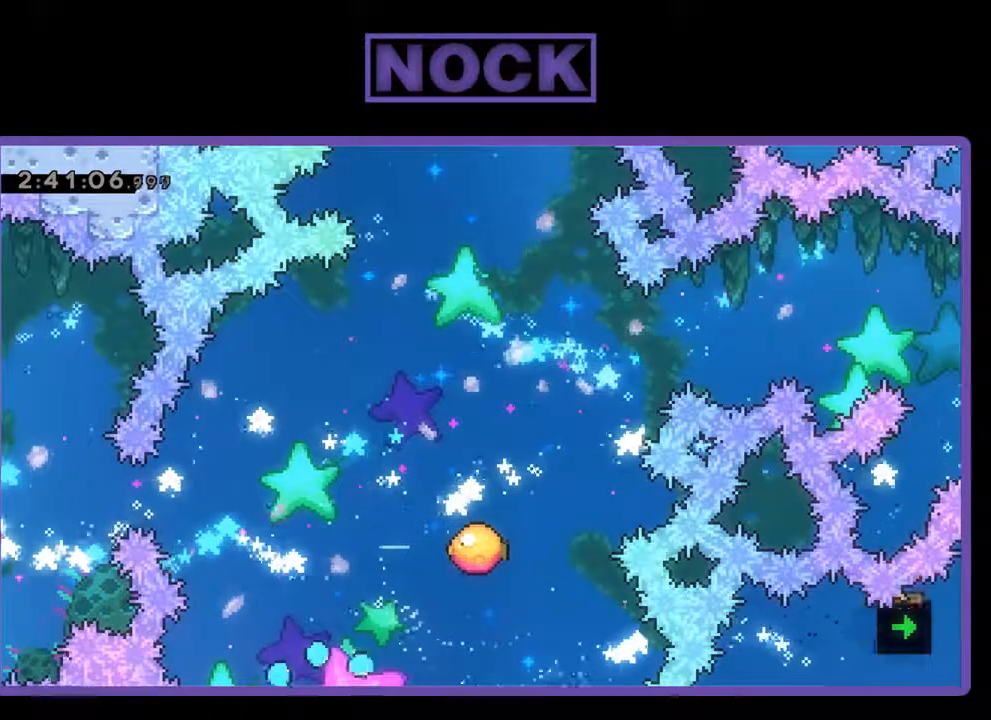
{"buttons": [], "left_stick": "center", "events": []}
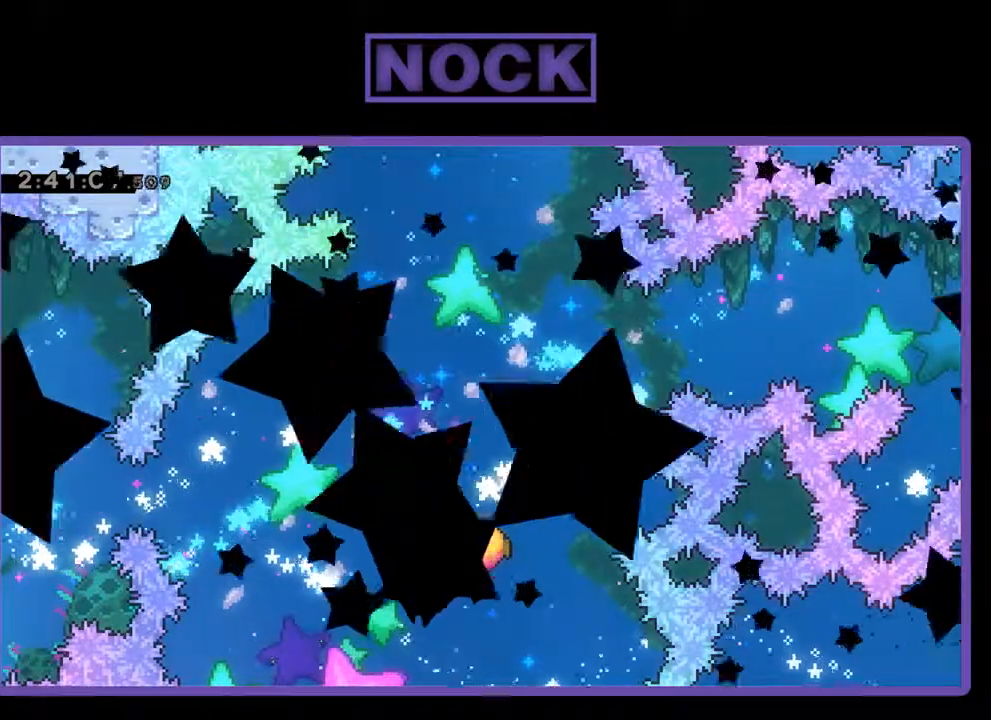
{"buttons": ["R2"], "left_stick": "center", "events": [[500, "R2", "down"]]}
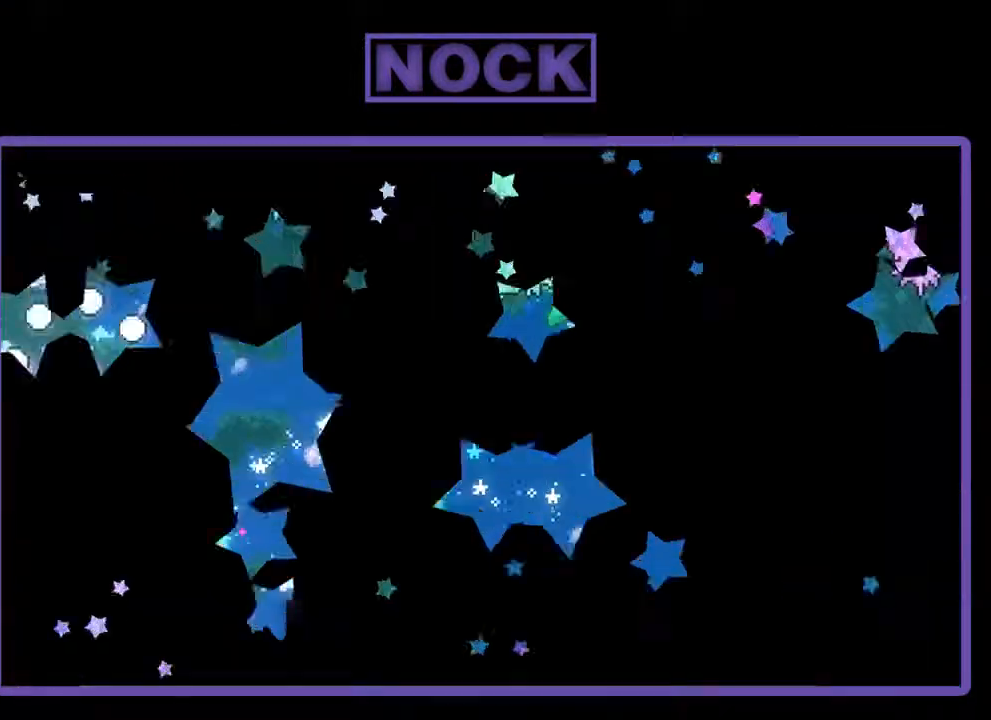
{"buttons": ["R2"], "left_stick": "center", "events": []}
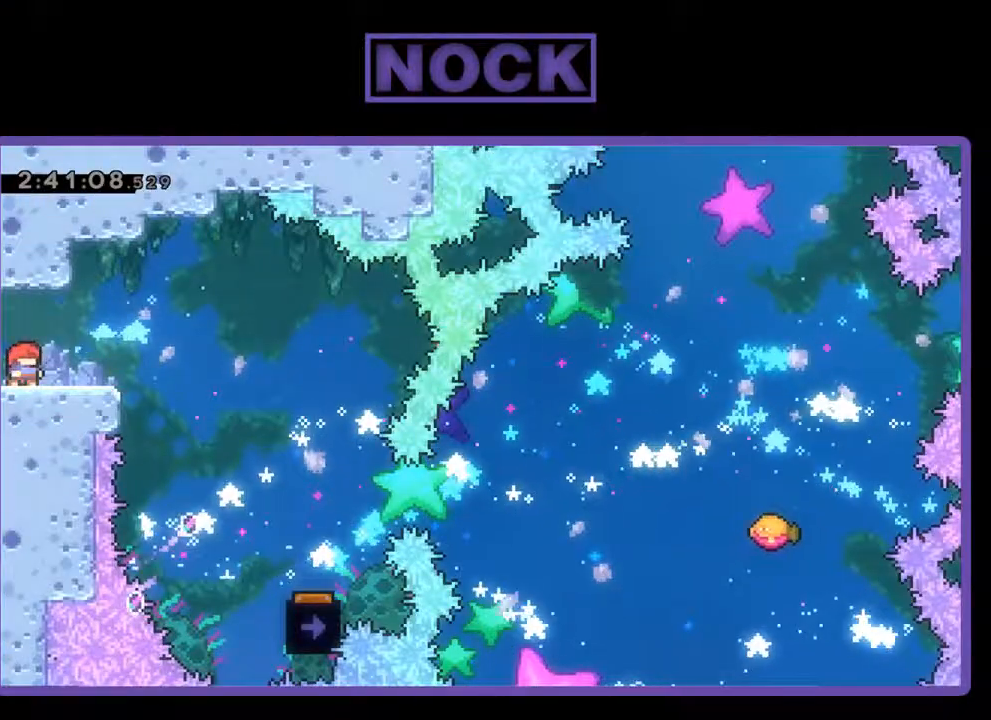
{"buttons": ["R2", "DPAD_RIGHT"], "left_stick": "center", "events": [[67, "DPAD_RIGHT", "down"], [200, "CROSS", "down"], [333, "CROSS", "up"]]}
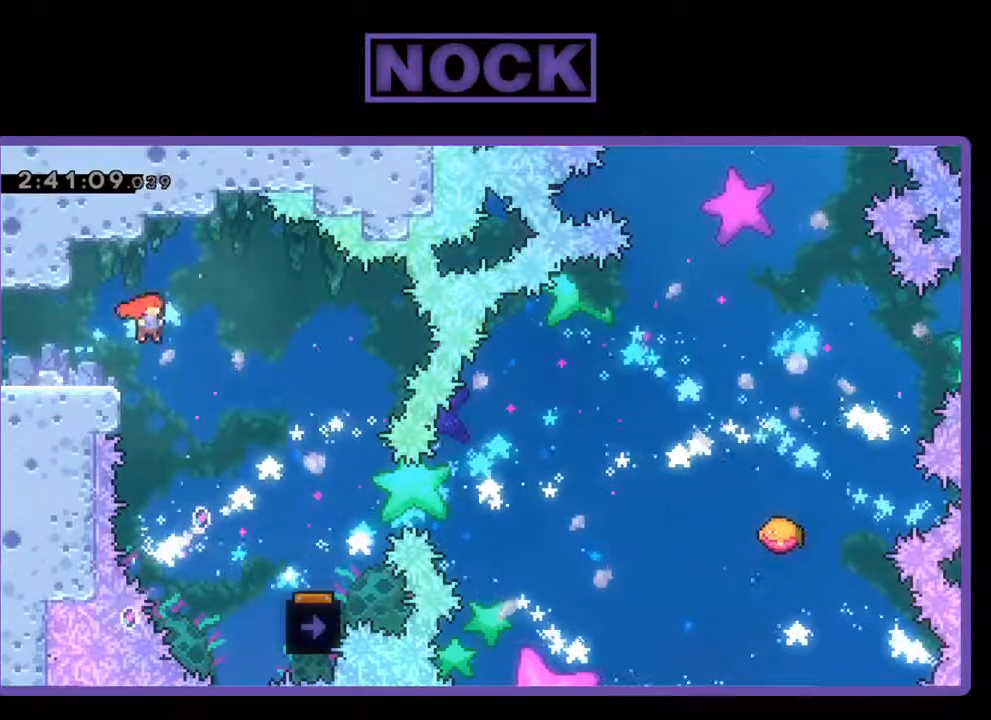
{"buttons": ["R2", "DPAD_RIGHT"], "left_stick": "center", "events": []}
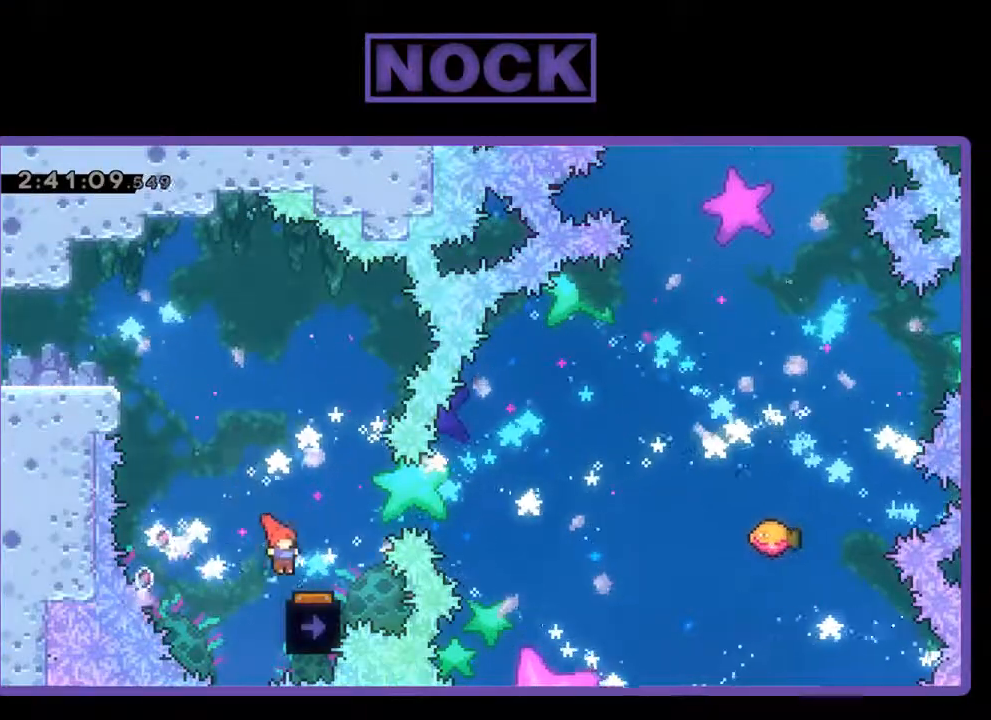
{"buttons": ["R2"], "left_stick": "center", "events": [[100, "DPAD_RIGHT", "up"], [267, "DPAD_LEFT", "down"], [400, "DPAD_LEFT", "up"]]}
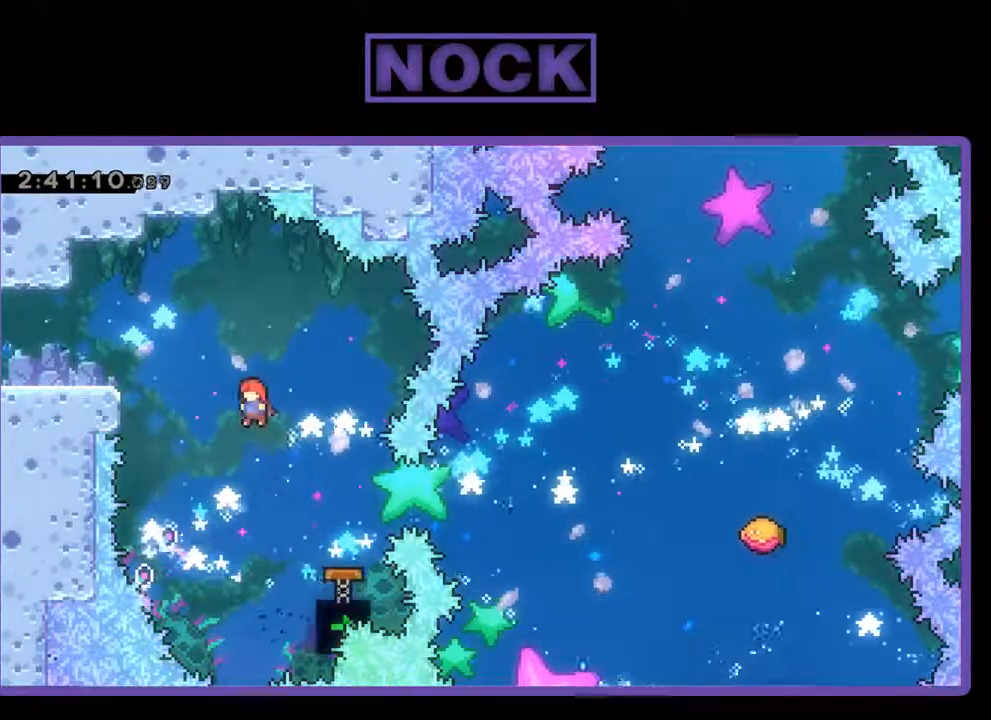
{"buttons": ["CIRCLE", "R2", "DPAD_RIGHT"], "left_stick": "center", "events": [[167, "DPAD_RIGHT", "down"], [333, "CIRCLE", "down"]]}
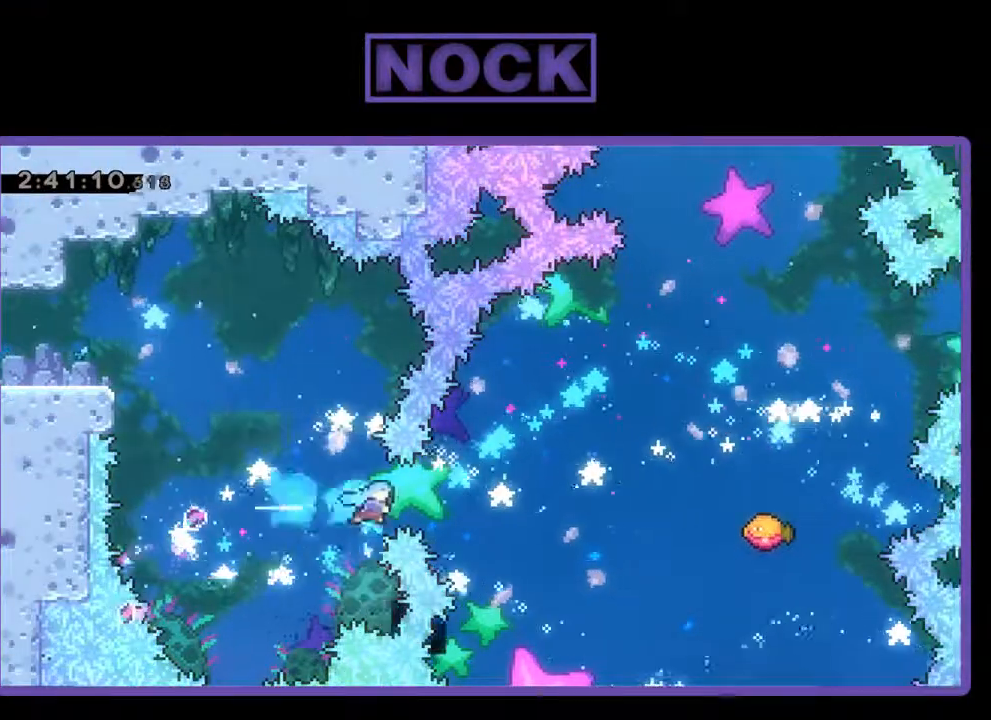
{"buttons": ["R2", "DPAD_RIGHT"], "left_stick": "center", "events": [[100, "DPAD_UP", "down"], [133, "CIRCLE", "up"], [167, "DPAD_RIGHT", "up"], [233, "DPAD_UP", "up"], [367, "DPAD_RIGHT", "down"]]}
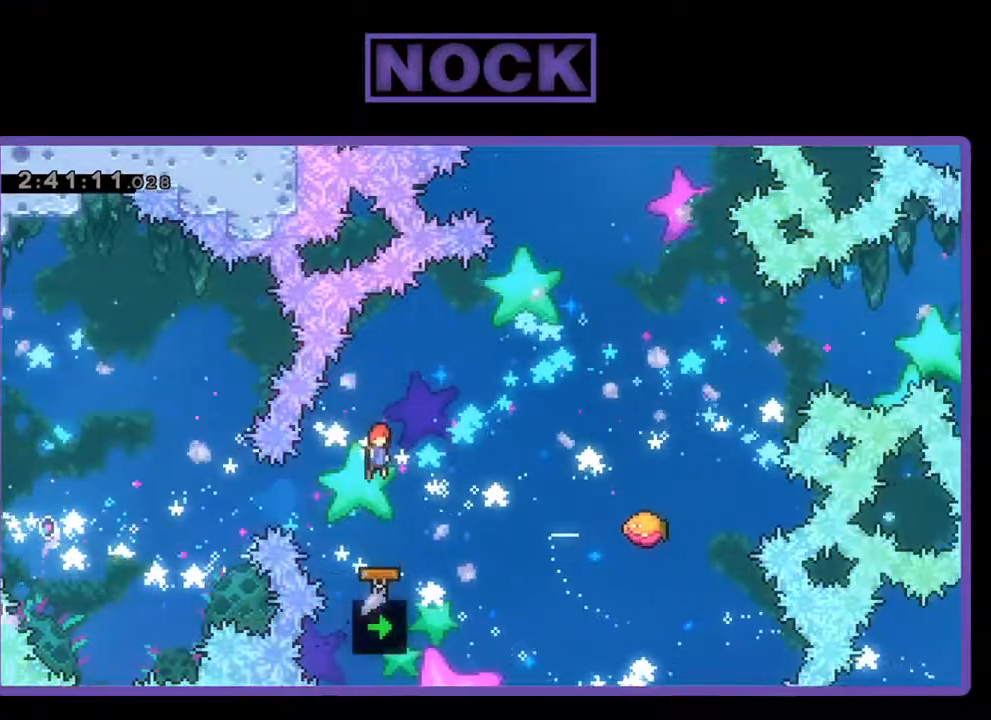
{"buttons": ["R2", "DPAD_UP", "DPAD_RIGHT"], "left_stick": "center", "events": [[33, "DPAD_UP", "down"], [367, "CIRCLE", "down"], [467, "CIRCLE", "up"]]}
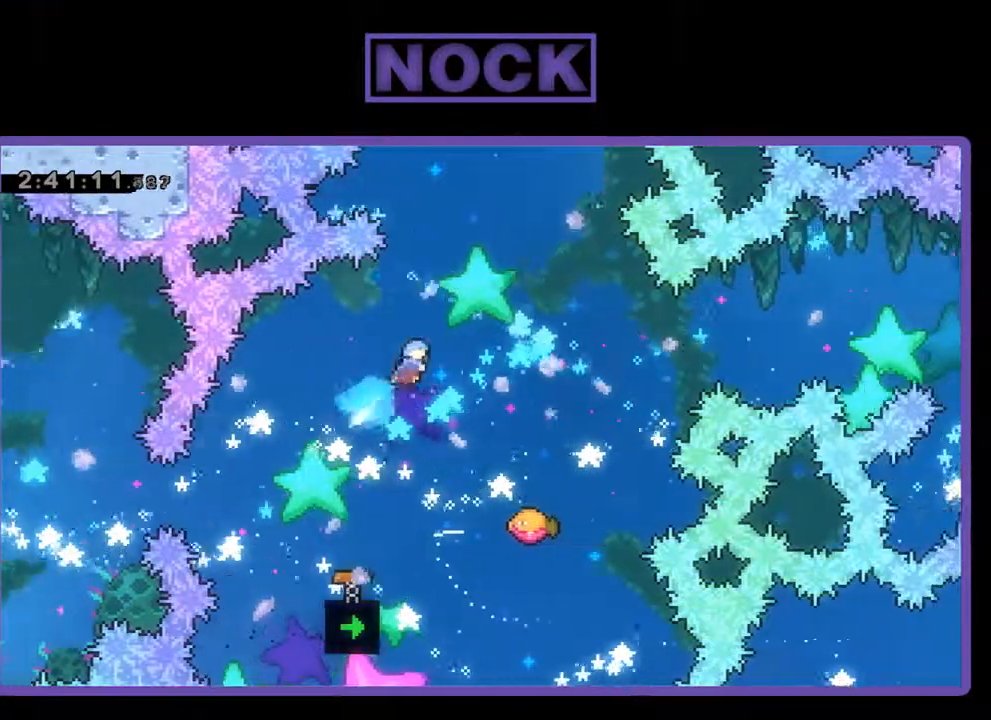
{"buttons": ["R2"], "left_stick": "center", "events": [[100, "DPAD_UP", "up"], [333, "DPAD_RIGHT", "up"]]}
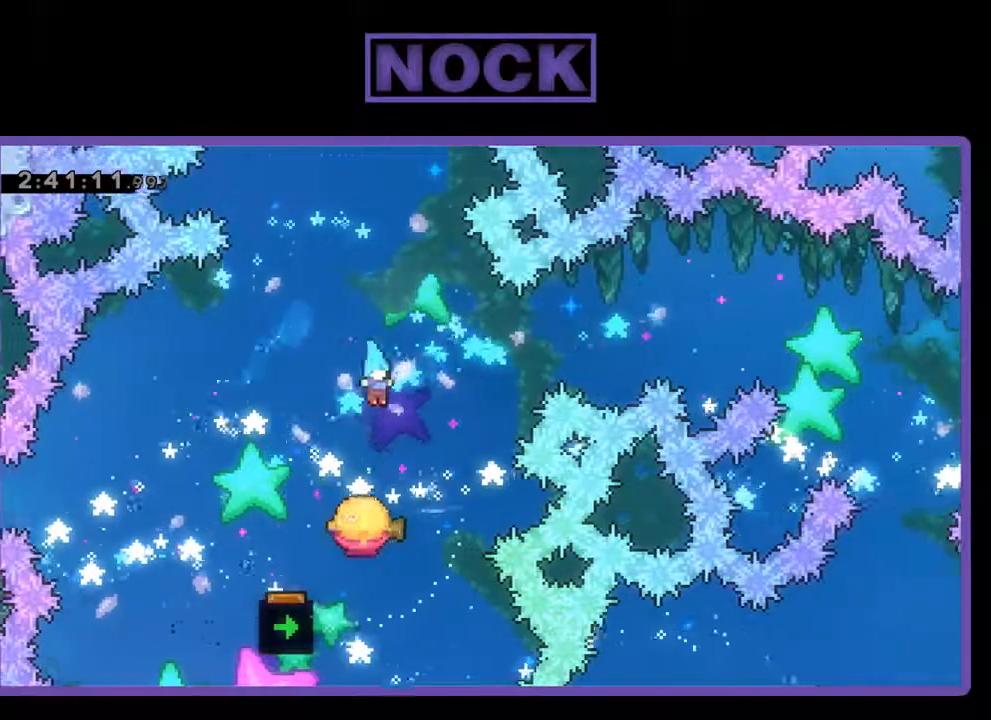
{"buttons": ["CIRCLE", "R2", "DPAD_UP"], "left_stick": "center", "events": [[267, "DPAD_UP", "down"], [467, "CIRCLE", "down"]]}
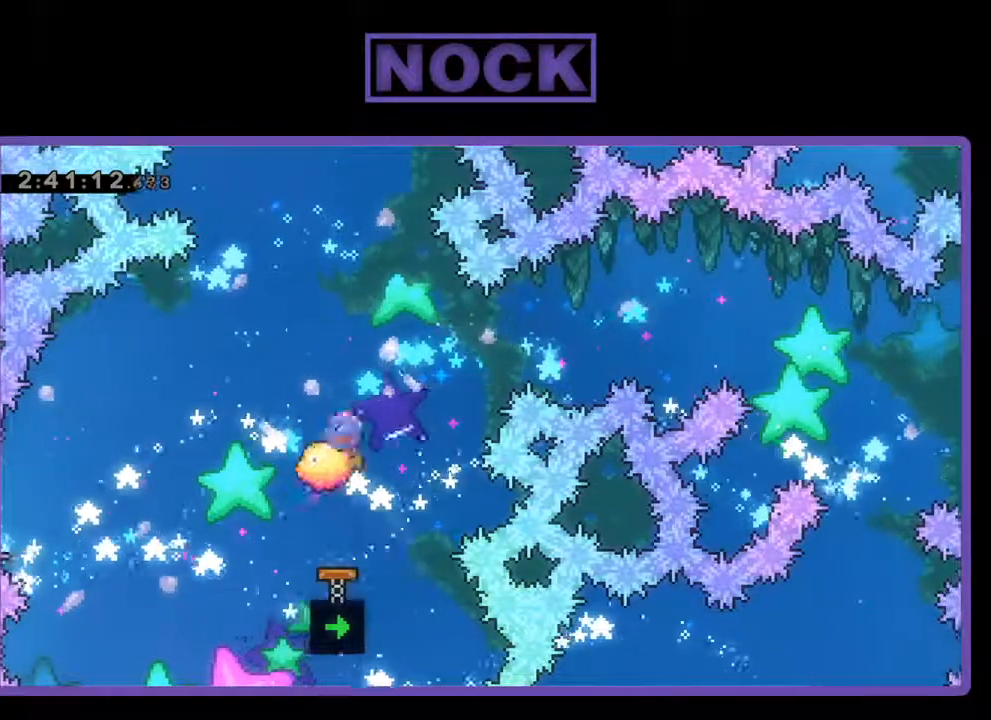
{"buttons": ["R2"], "left_stick": "center", "events": [[133, "DPAD_RIGHT", "down"], [167, "DPAD_UP", "up"], [200, "CIRCLE", "up"], [333, "DPAD_RIGHT", "up"]]}
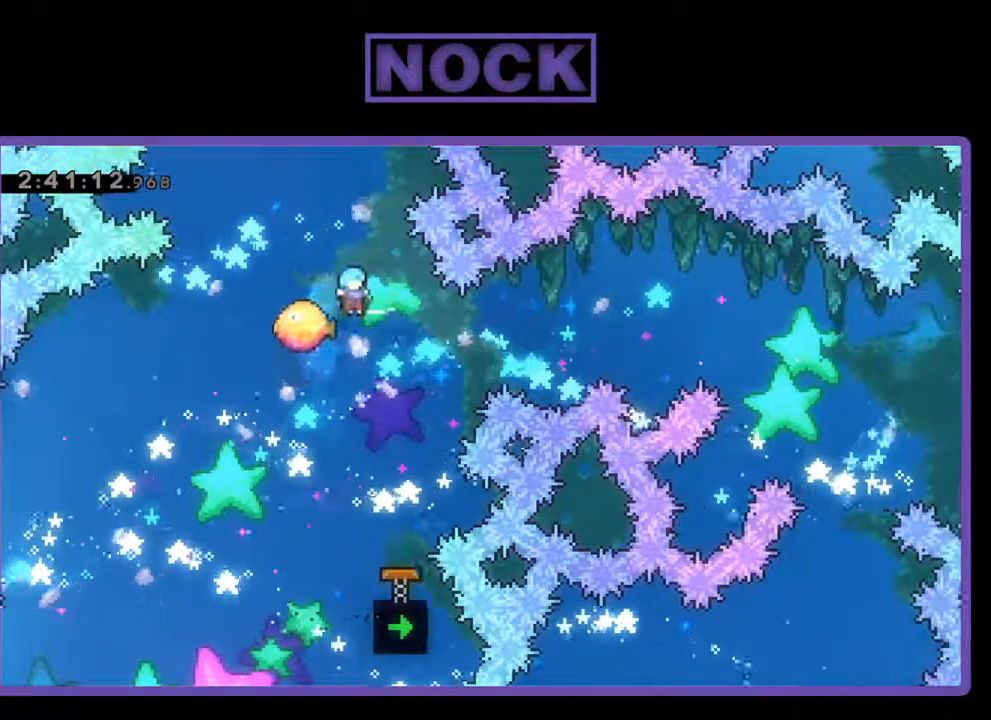
{"buttons": ["R2", "DPAD_RIGHT"], "left_stick": "center", "events": [[167, "DPAD_LEFT", "down"], [333, "DPAD_LEFT", "up"], [400, "DPAD_RIGHT", "down"]]}
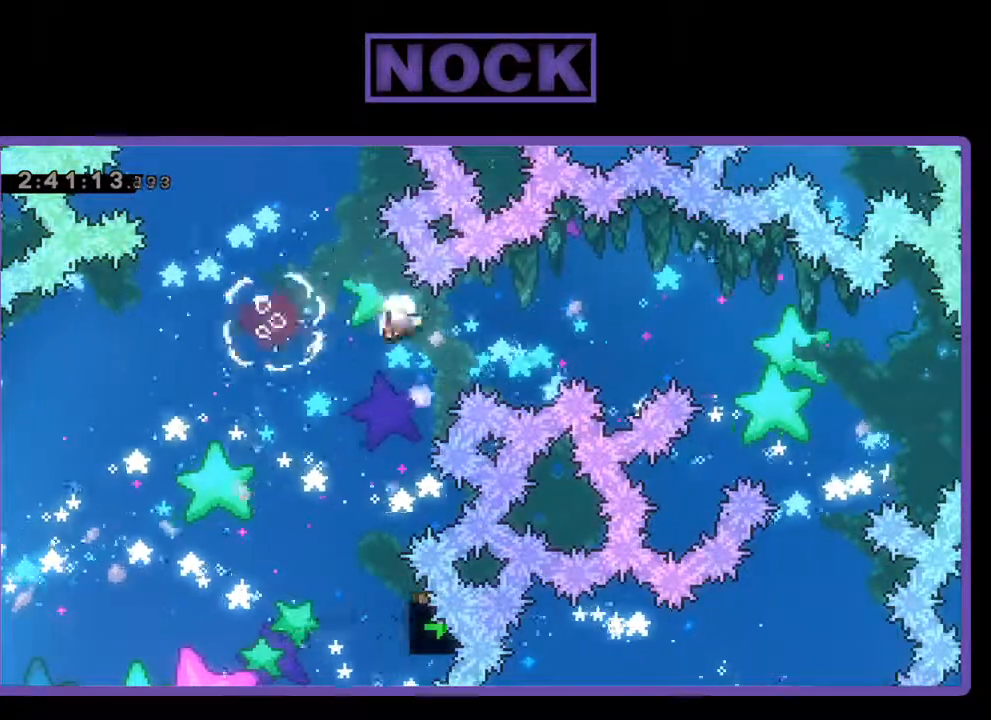
{"buttons": [], "left_stick": "center", "events": [[133, "DPAD_RIGHT", "up"], [367, "R2", "up"]]}
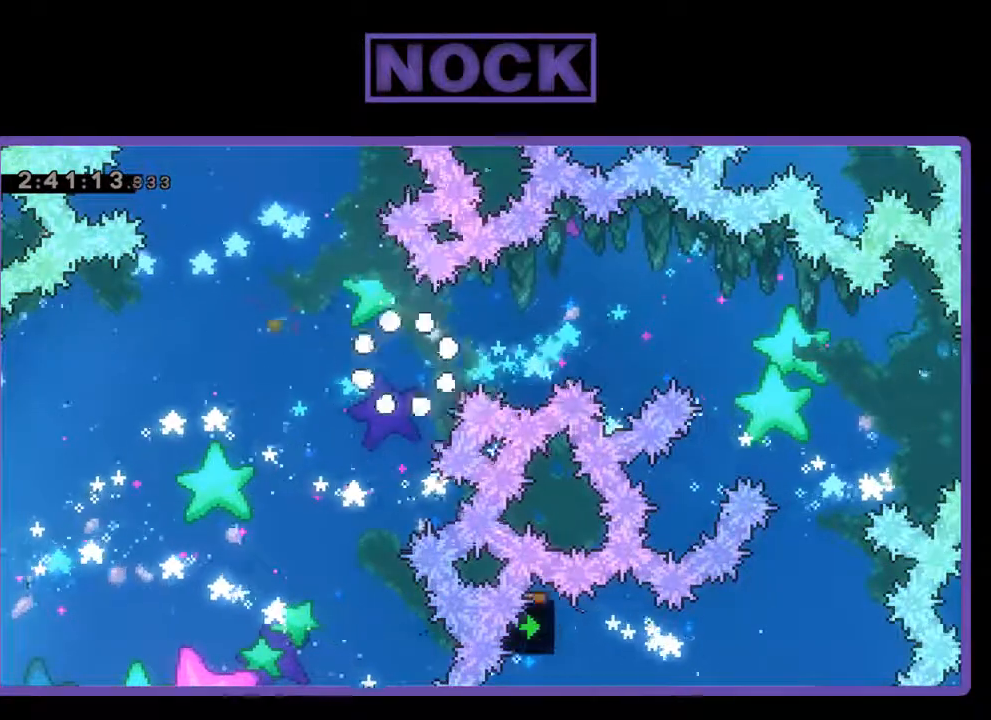
{"buttons": ["R2"], "left_stick": "center", "events": [[467, "R2", "down"]]}
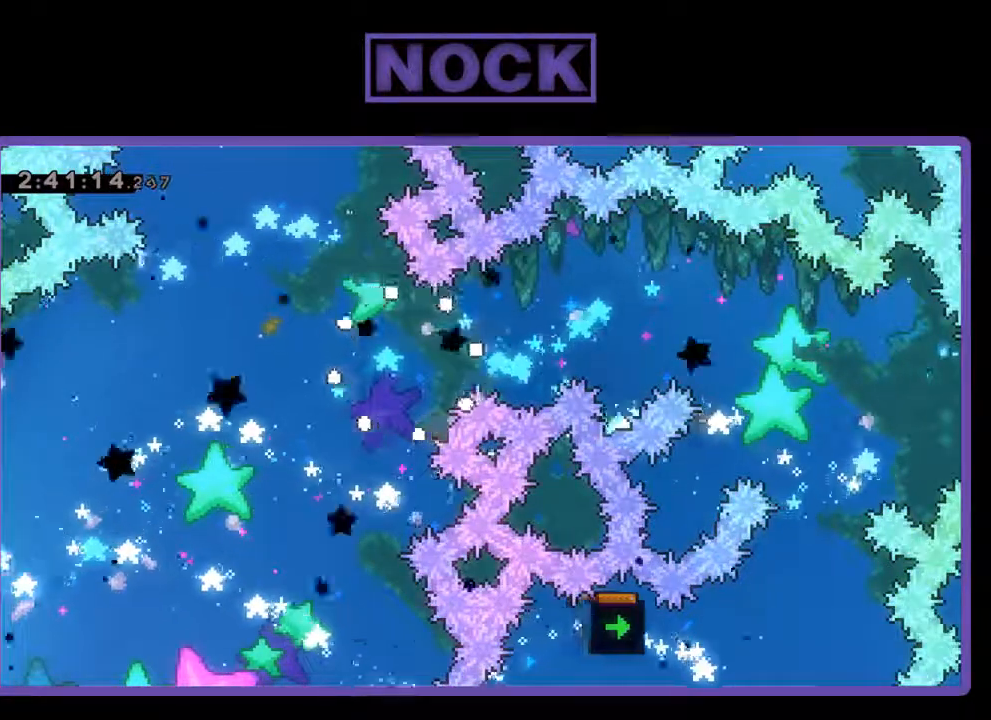
{"buttons": ["R2"], "left_stick": "center", "events": [[100, "R2", "up"], [367, "R2", "down"]]}
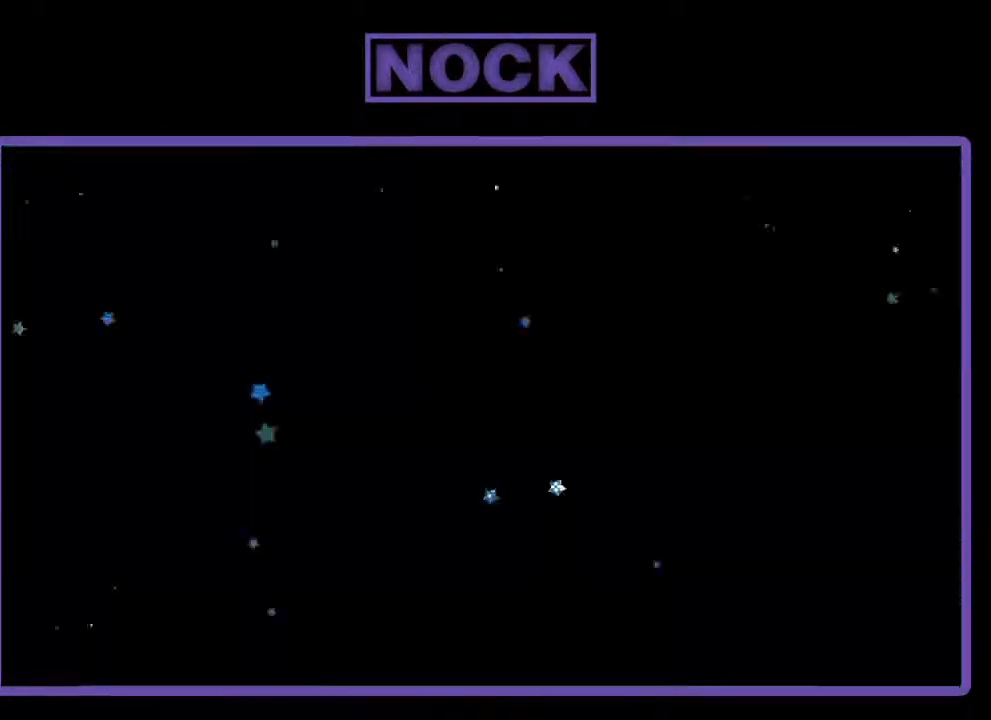
{"buttons": ["R2", "DPAD_RIGHT"], "left_stick": "center", "events": [[500, "DPAD_RIGHT", "down"]]}